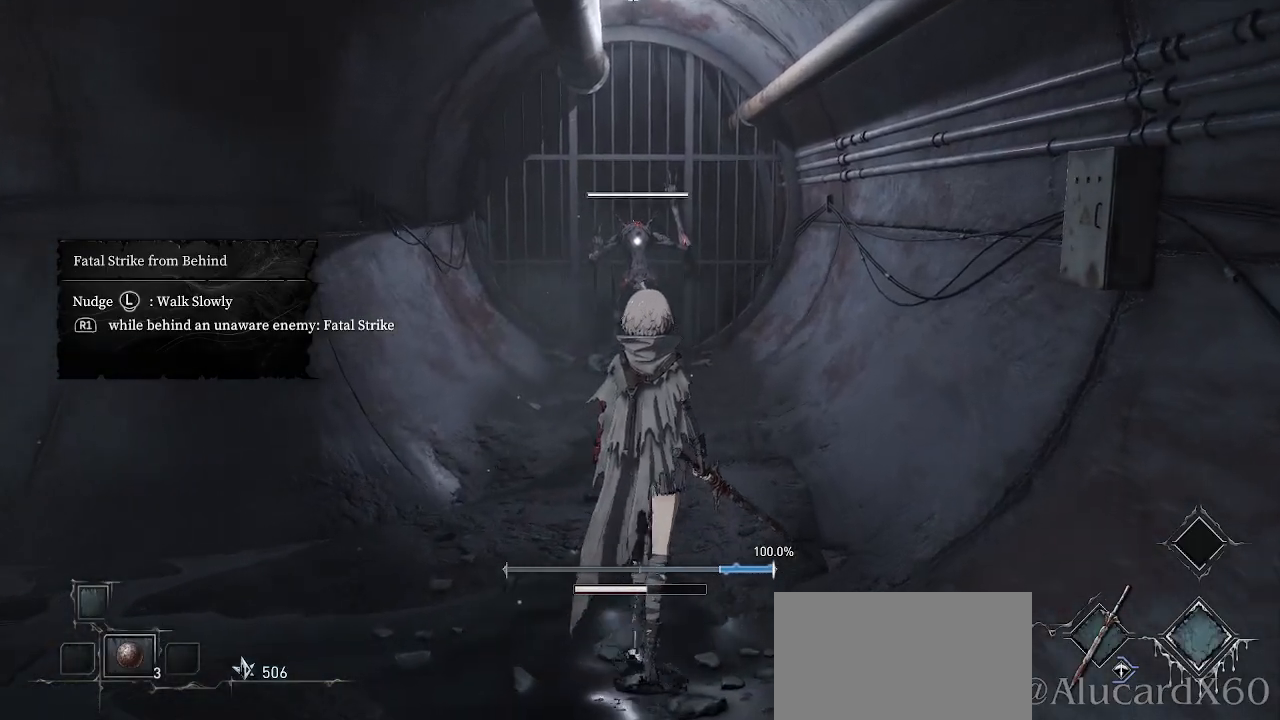
Gameplay with a controller (PlayStation layout); each line is a JSON object with the inputs held at the frame after it (dt_ms = milliseconds from this image to that frame). "events" lists button and stick changes between this image and that frame as [ms after this image, input, new state], when the widget could be followed in between.
{"dt_ms": 500, "buttons": [], "left_stick": "up", "right_stick": "center", "events": []}
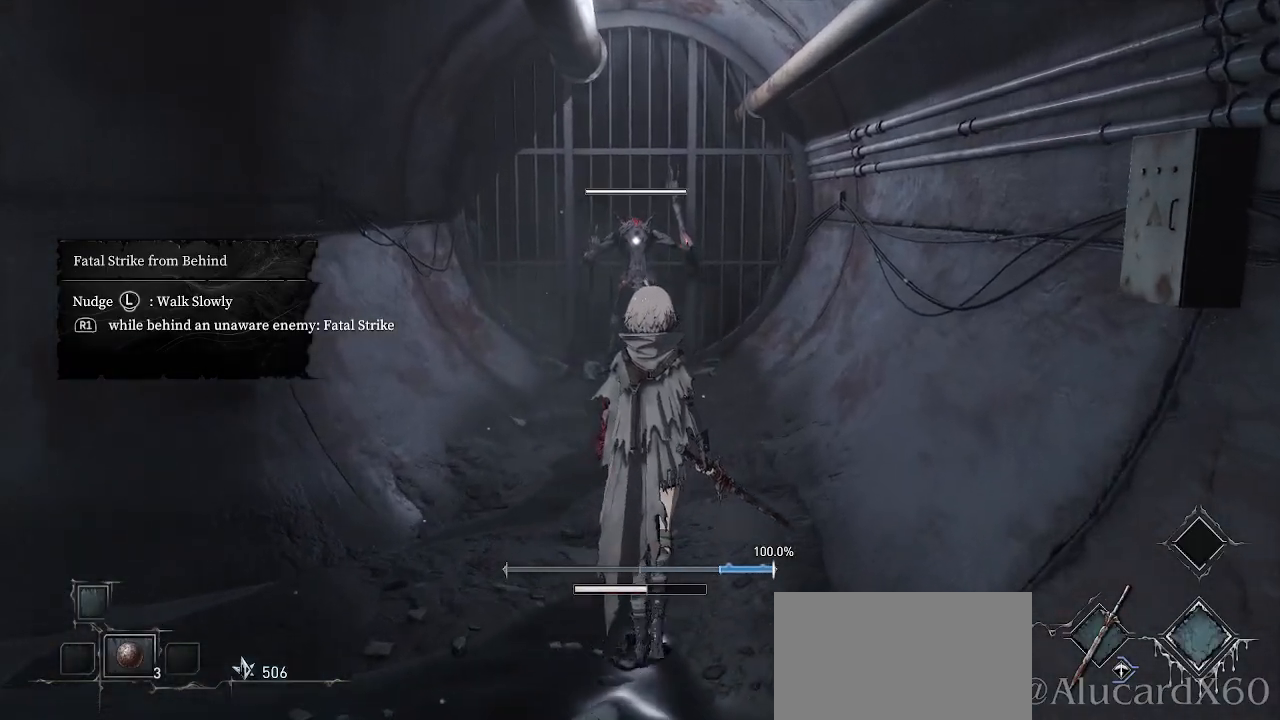
{"dt_ms": 500, "buttons": [], "left_stick": "up", "right_stick": "center", "events": []}
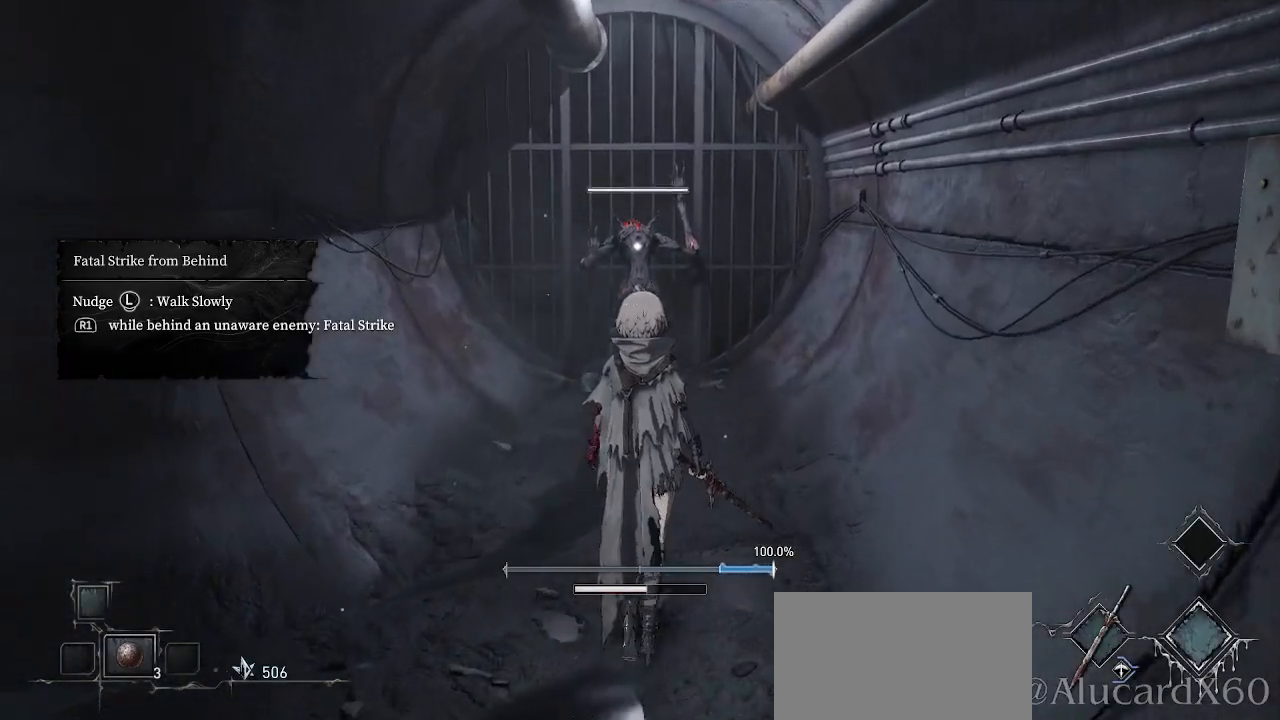
{"dt_ms": 500, "buttons": [], "left_stick": "up", "right_stick": "center", "events": []}
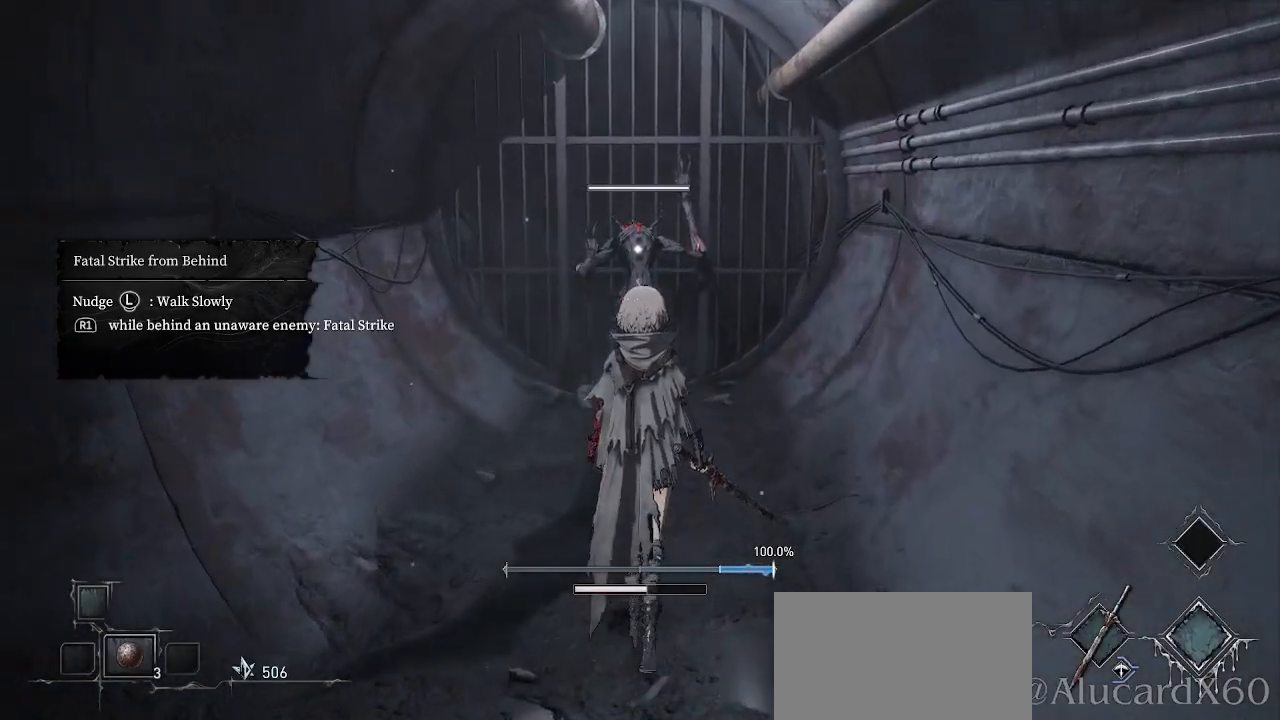
{"dt_ms": 500, "buttons": [], "left_stick": "up", "right_stick": "center", "events": []}
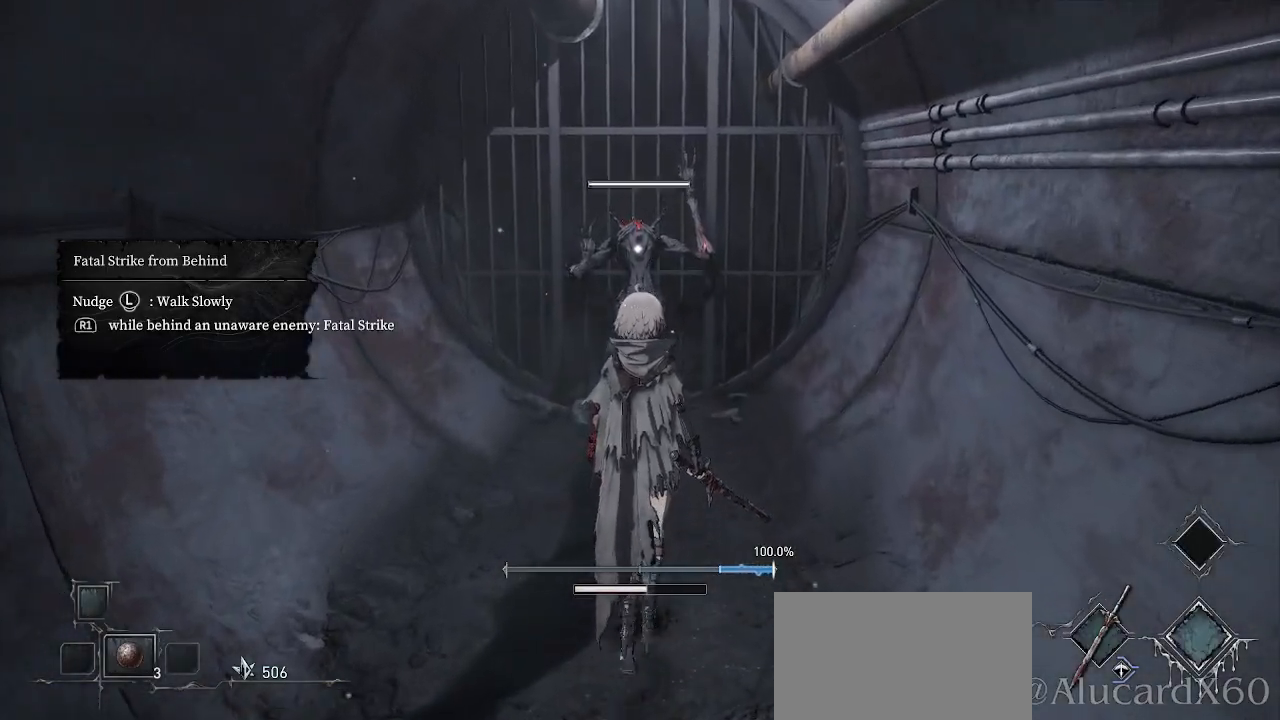
{"dt_ms": 500, "buttons": [], "left_stick": "up", "right_stick": "center", "events": []}
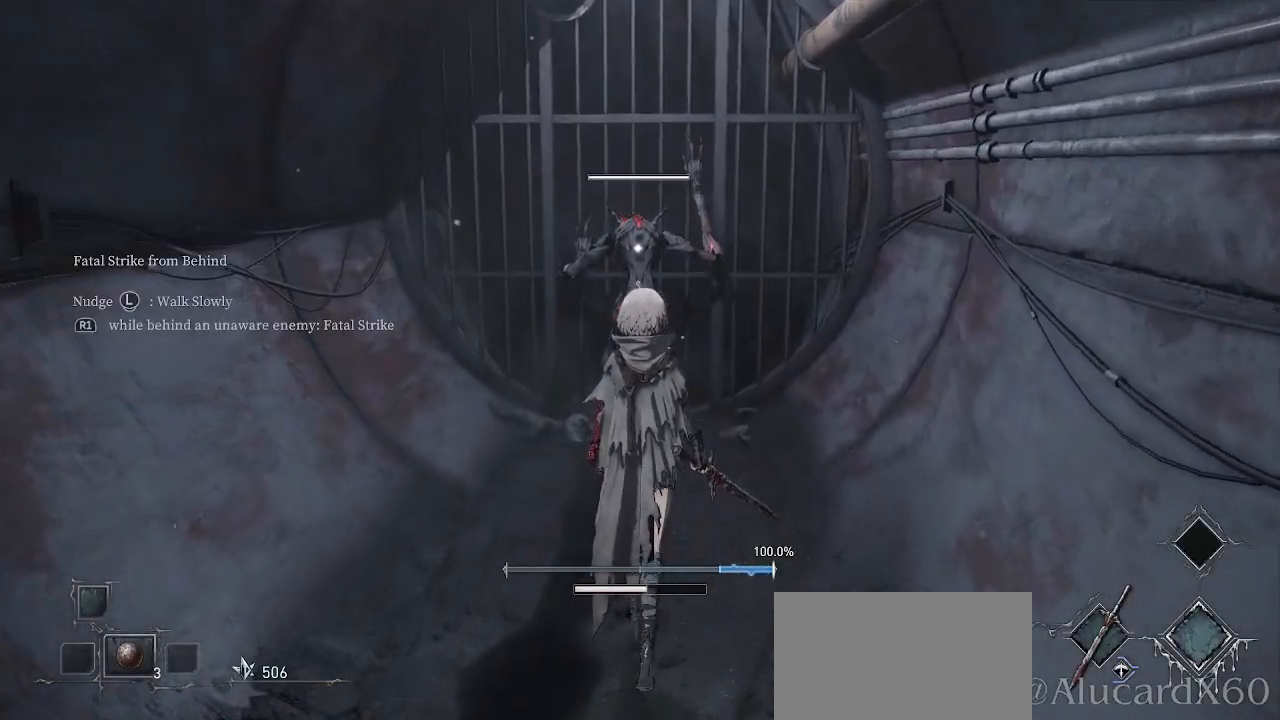
{"dt_ms": 500, "buttons": [], "left_stick": "up", "right_stick": "center", "events": []}
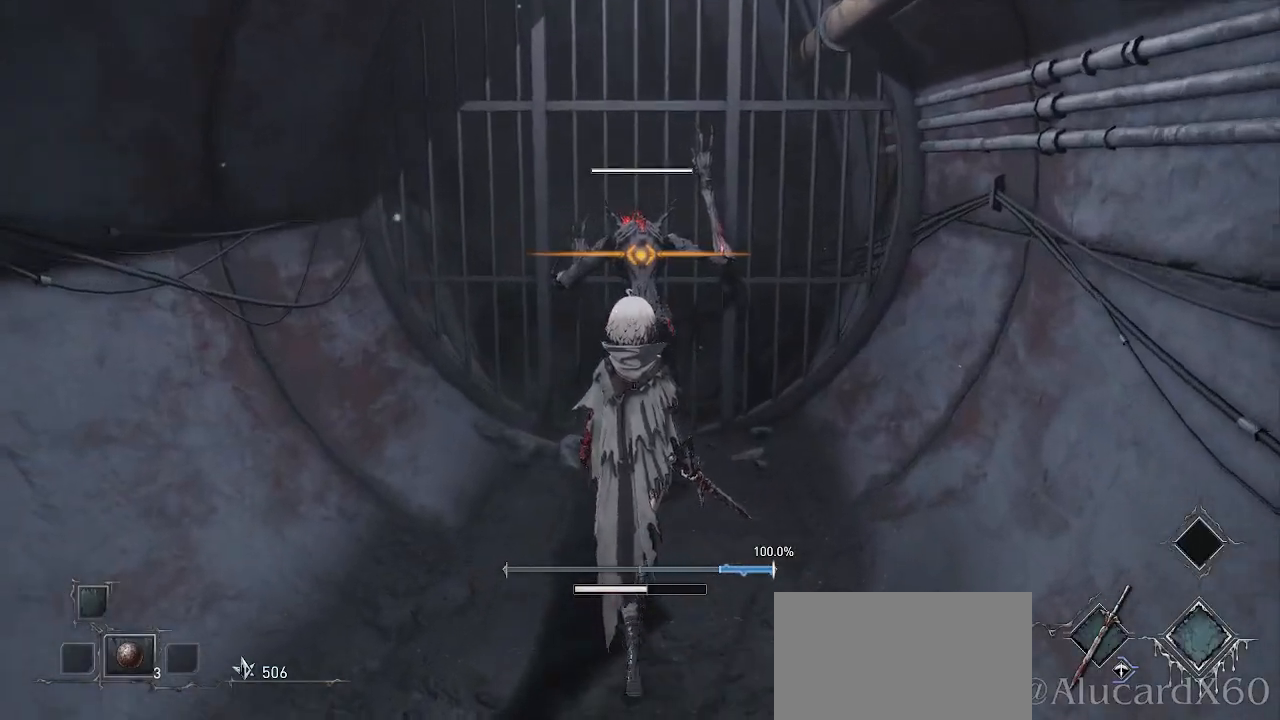
{"dt_ms": 500, "buttons": [], "left_stick": "center", "right_stick": "center"}
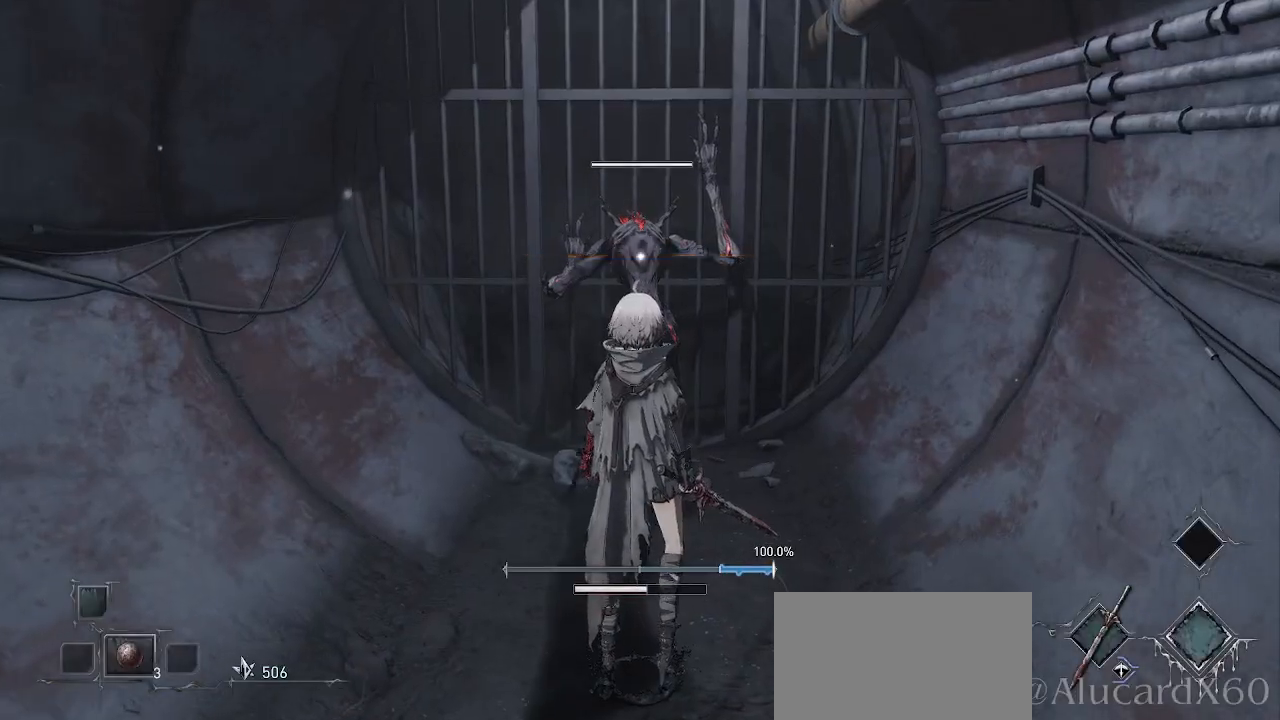
{"dt_ms": 500, "buttons": [], "left_stick": "center", "right_stick": "center", "events": []}
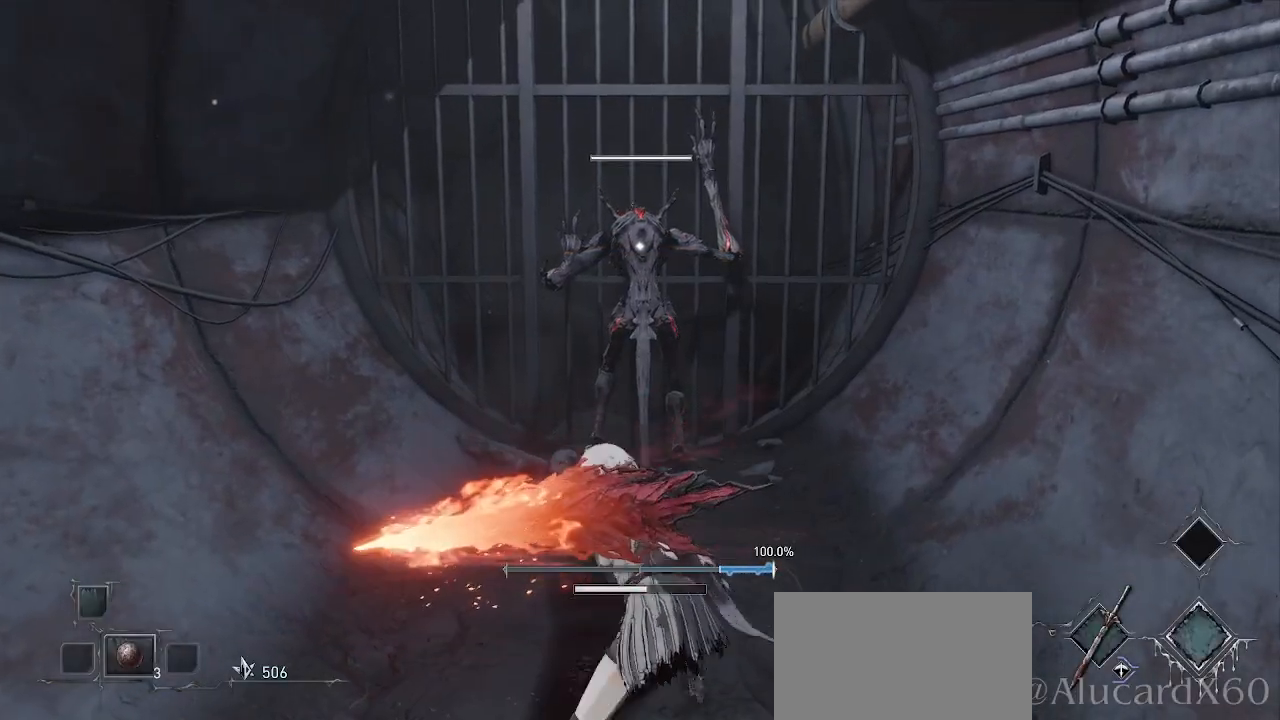
{"dt_ms": 500, "buttons": [], "left_stick": "center", "right_stick": "center", "events": []}
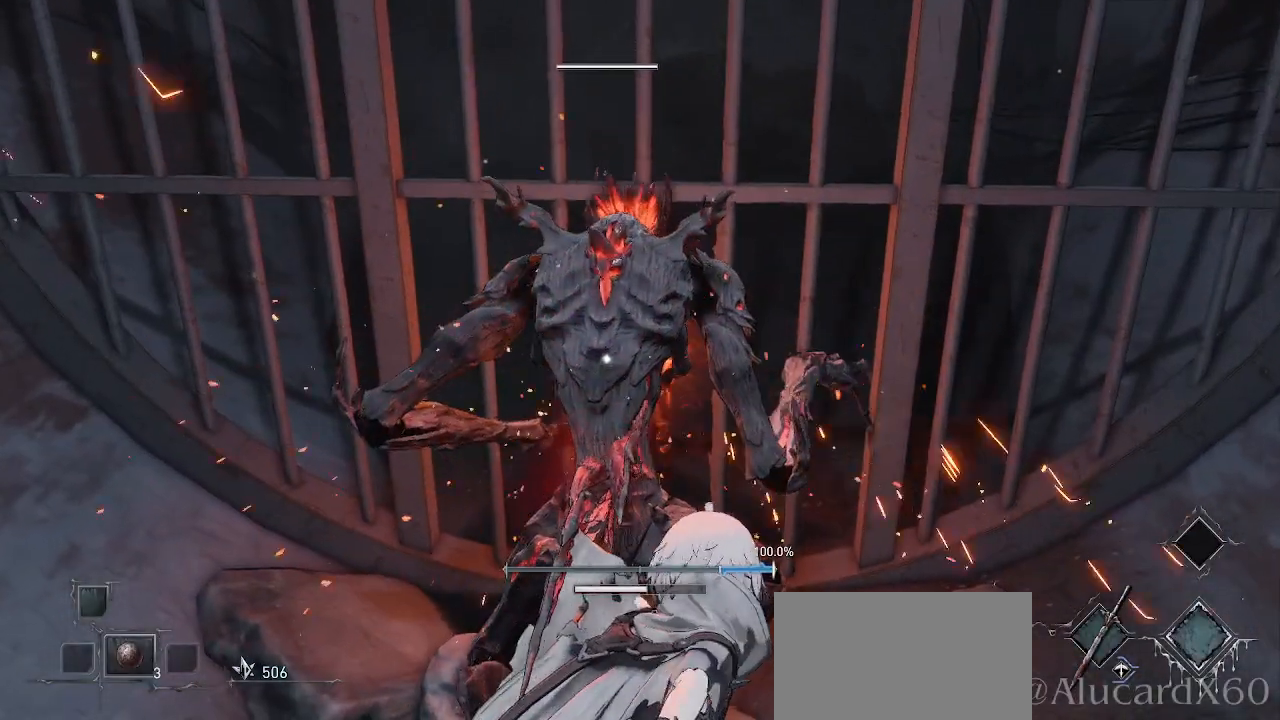
{"dt_ms": 500, "buttons": [], "left_stick": "center", "right_stick": "center", "events": []}
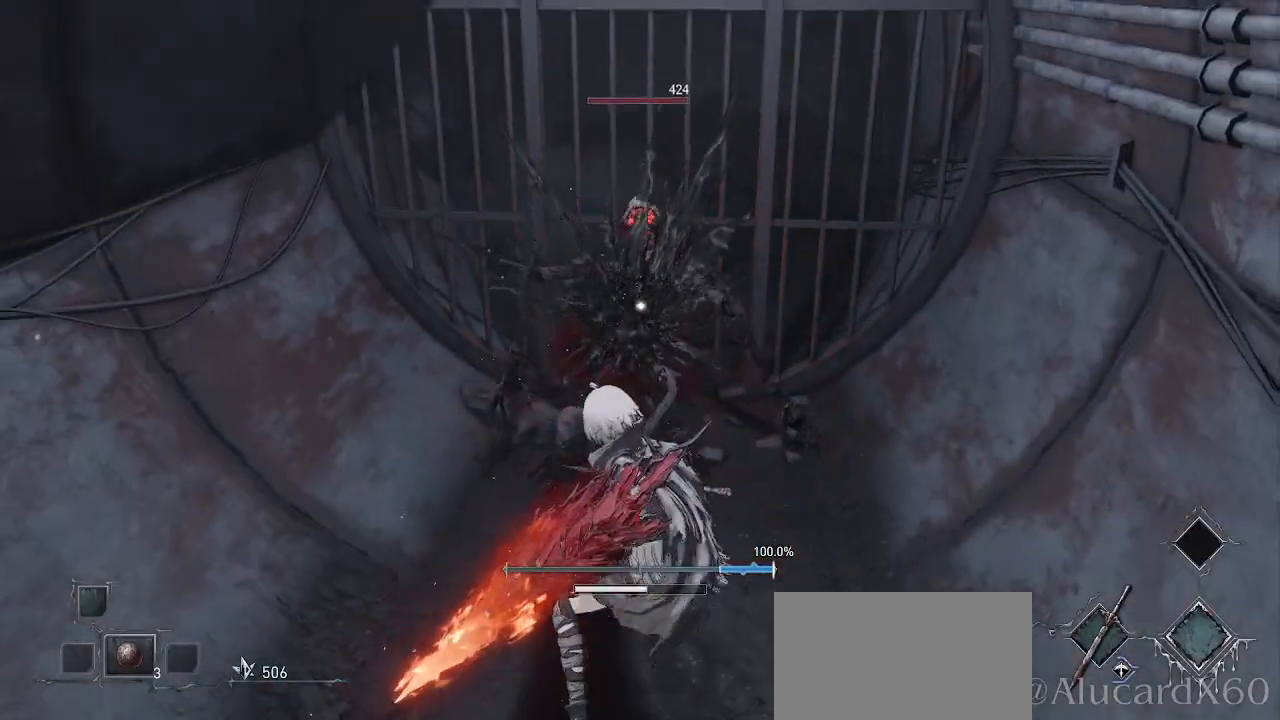
{"dt_ms": 500, "buttons": [], "left_stick": "center", "right_stick": "center", "events": []}
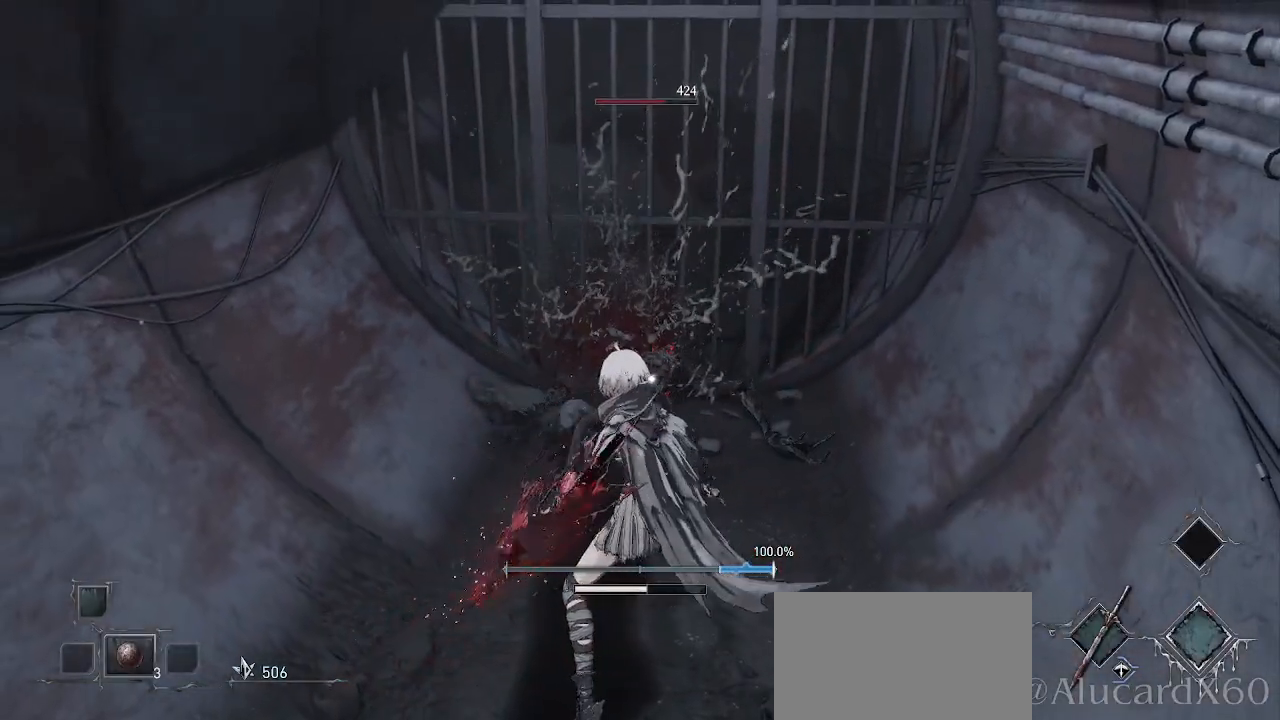
{"dt_ms": 500, "buttons": [], "left_stick": "center", "right_stick": "center", "events": []}
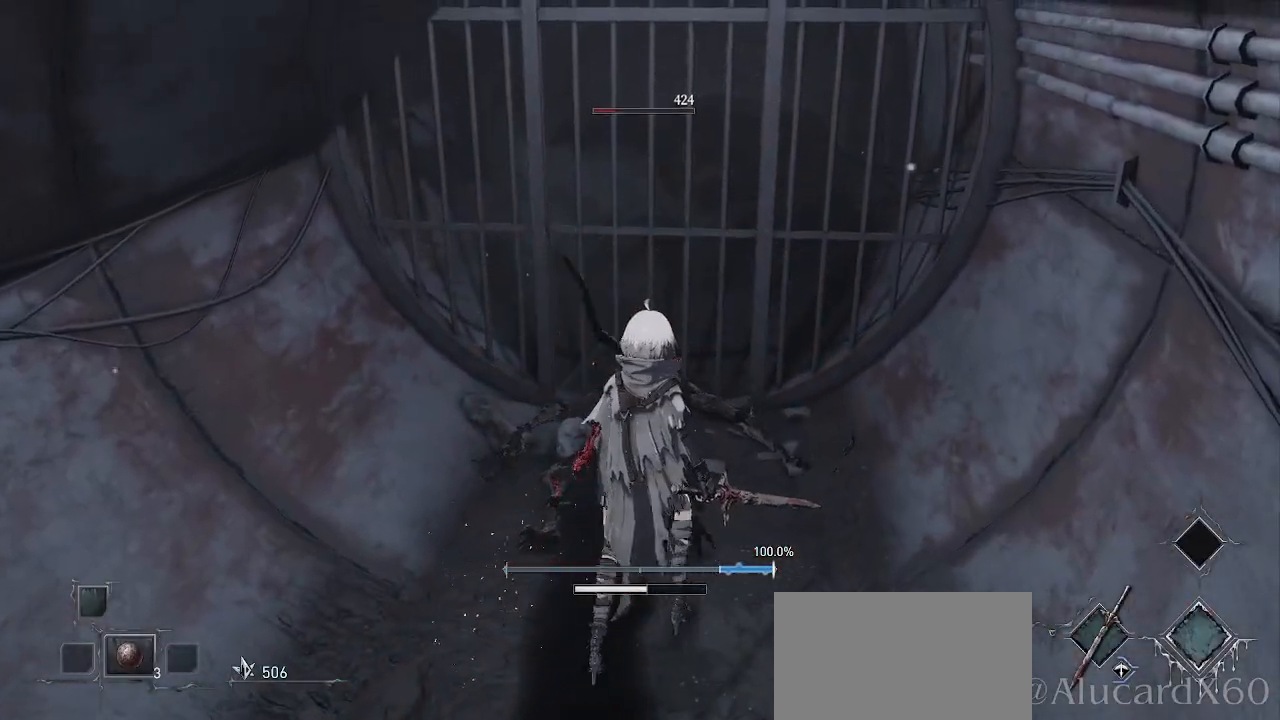
{"dt_ms": 500, "buttons": [], "left_stick": "center", "right_stick": "left", "events": [[450, "right_stick", "left"]]}
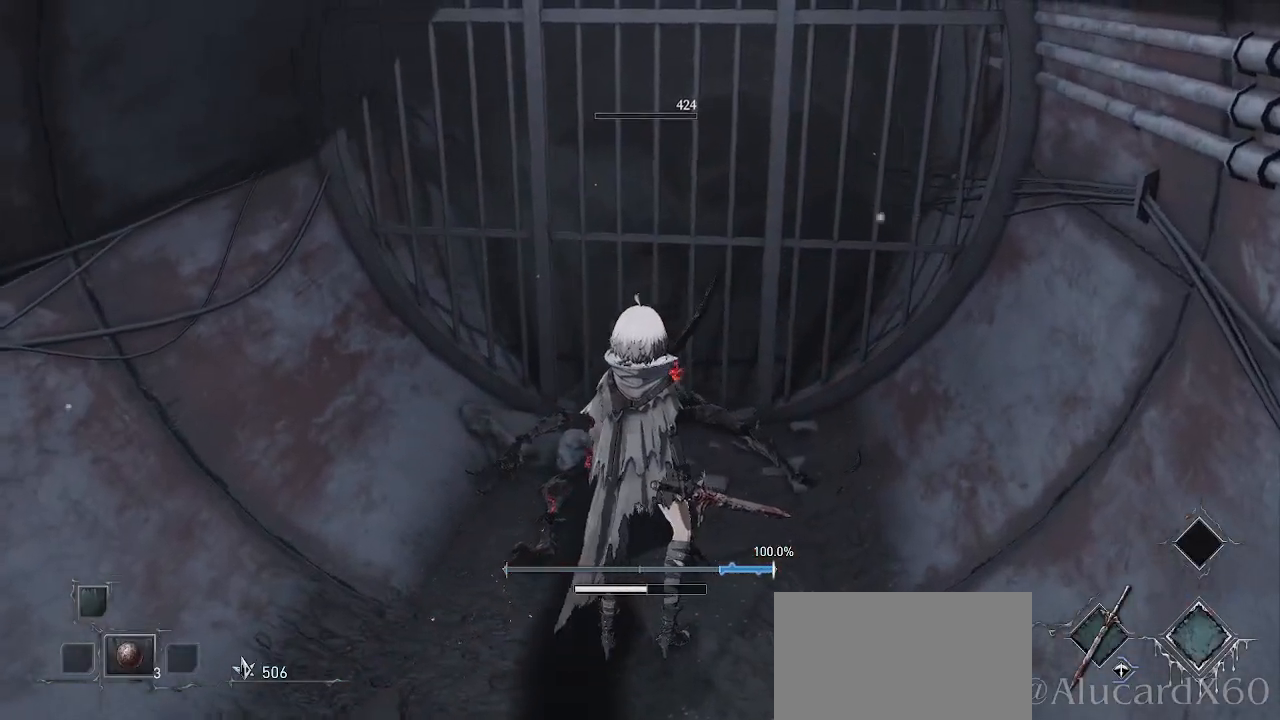
{"dt_ms": 500, "buttons": [], "left_stick": "center", "right_stick": "center", "events": [[200, "right_stick", "center"]]}
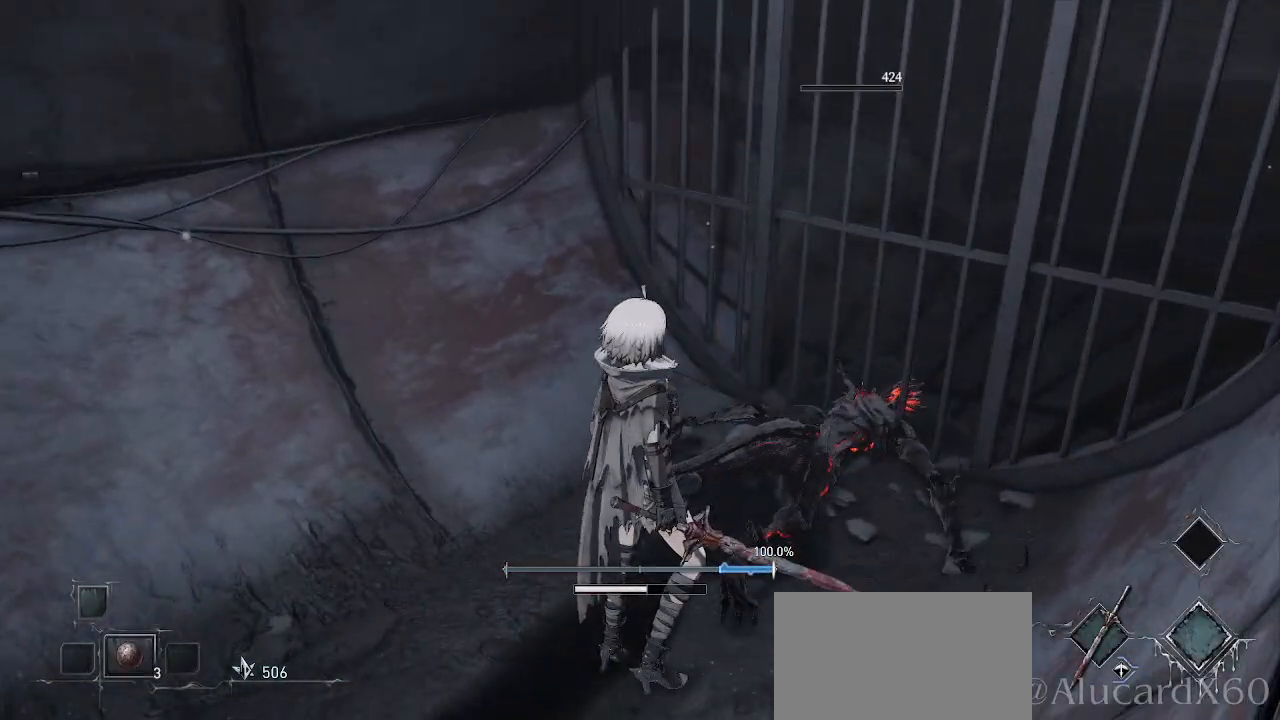
{"dt_ms": 500, "buttons": [], "left_stick": "center", "right_stick": "center", "events": []}
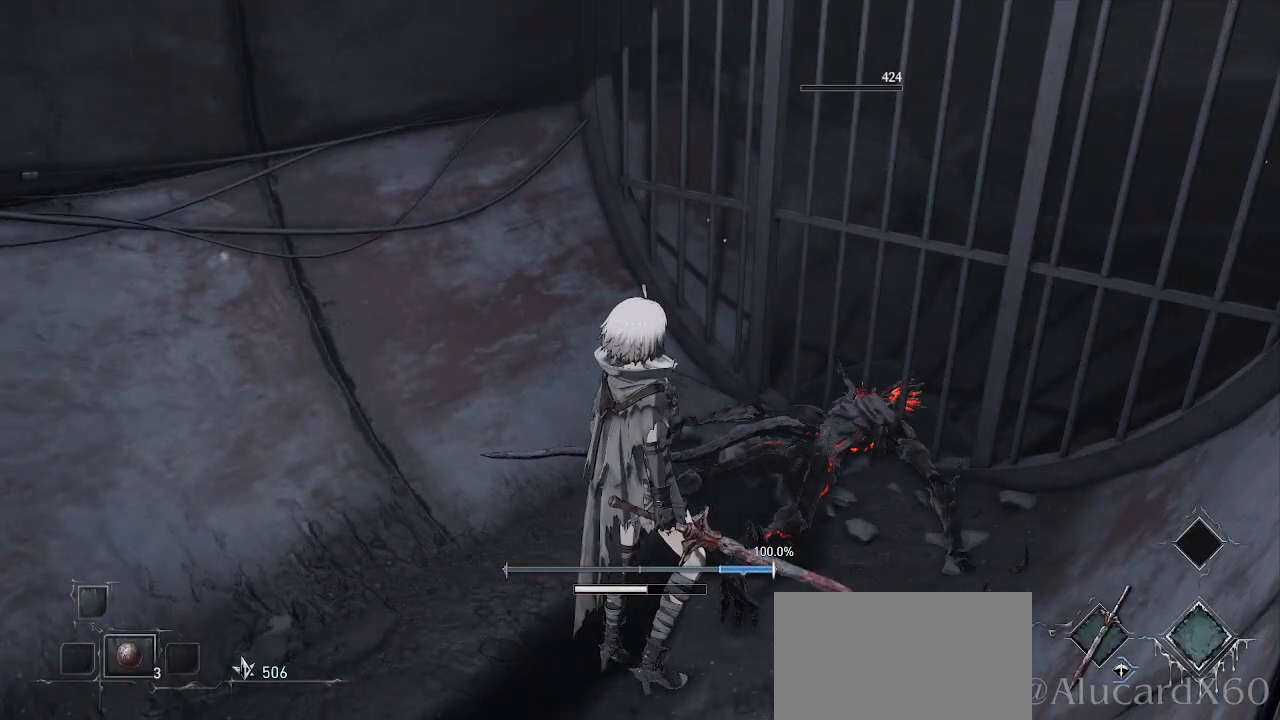
{"dt_ms": 500, "buttons": [], "left_stick": "up-right", "right_stick": "center", "events": [[400, "left_stick", "right"], [450, "left_stick", "up-right"]]}
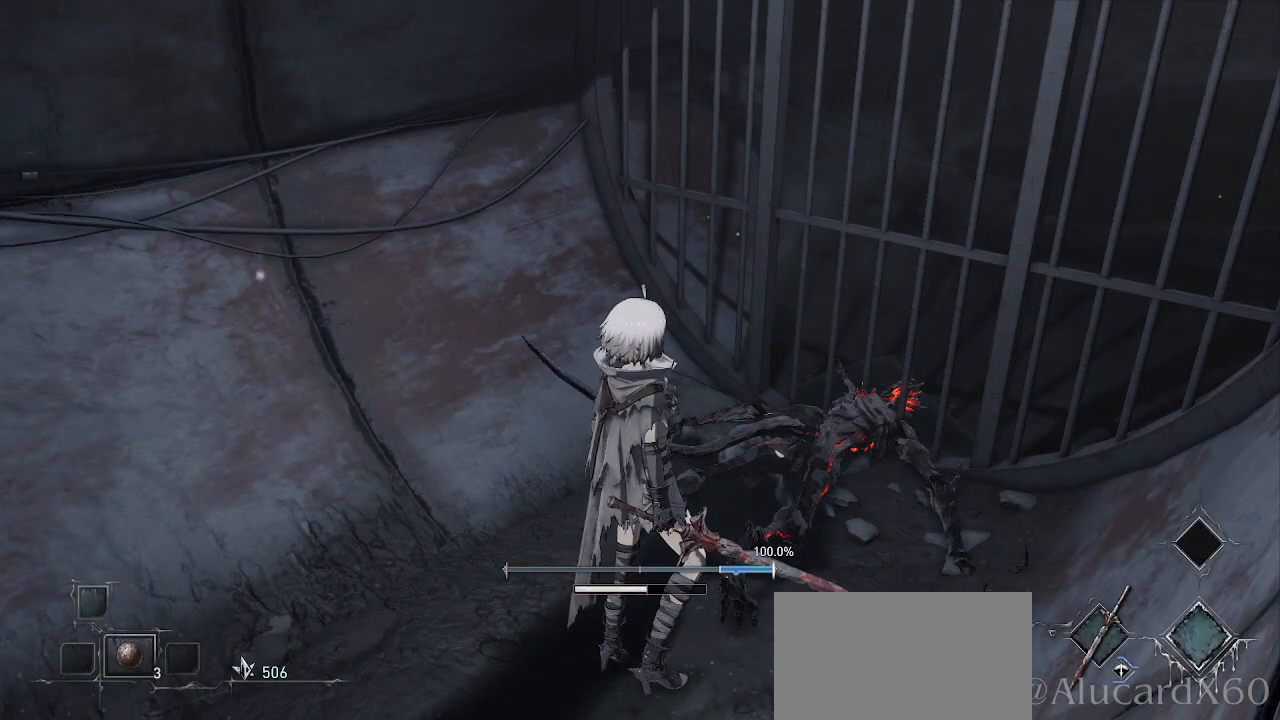
{"dt_ms": 500, "buttons": [], "left_stick": "up-right", "right_stick": "center", "events": []}
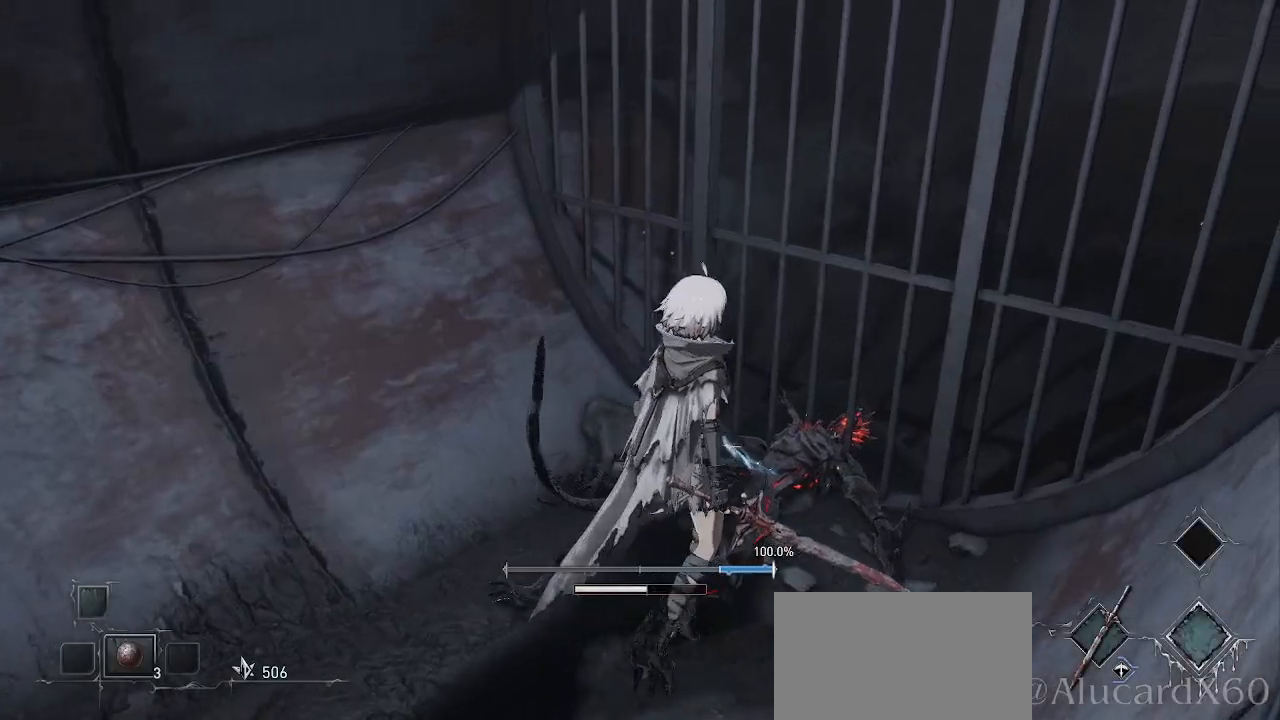
{"dt_ms": 500, "buttons": [], "left_stick": "center", "right_stick": "center", "events": [[133, "left_stick", "center"]]}
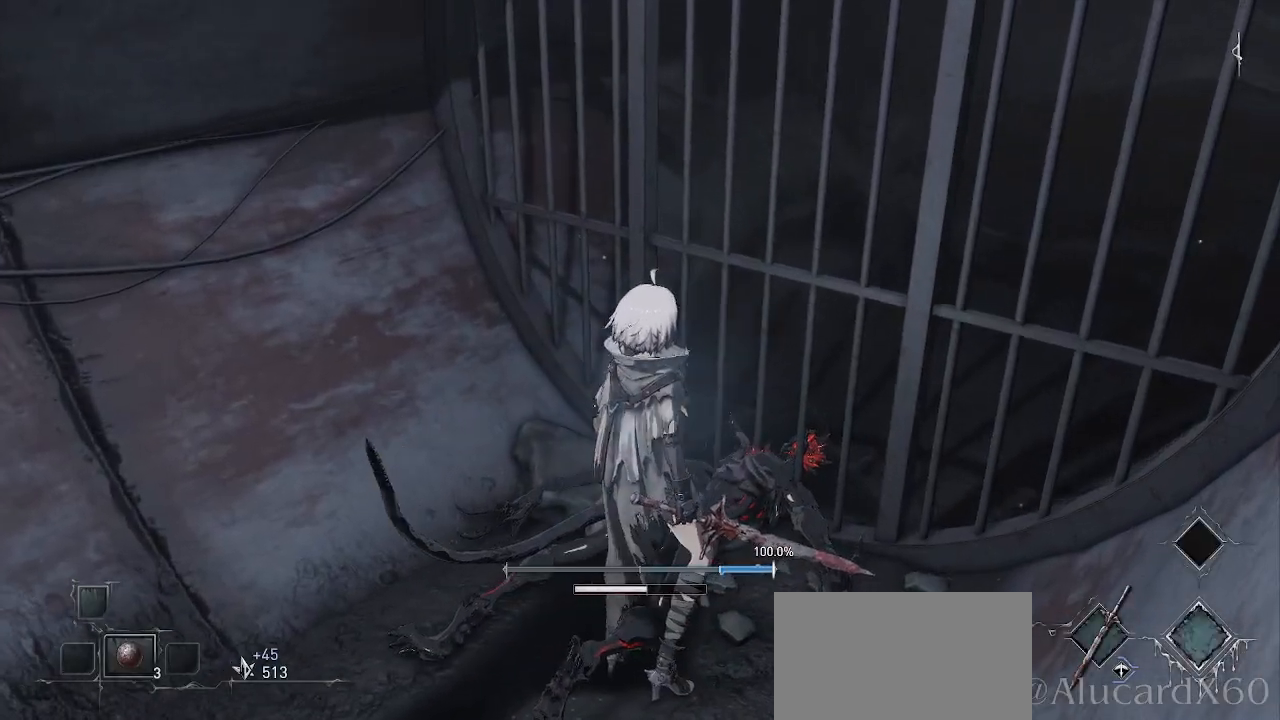
{"dt_ms": 500, "buttons": [], "left_stick": "left", "right_stick": "left", "events": [[433, "left_stick", "left"], [467, "right_stick", "left"]]}
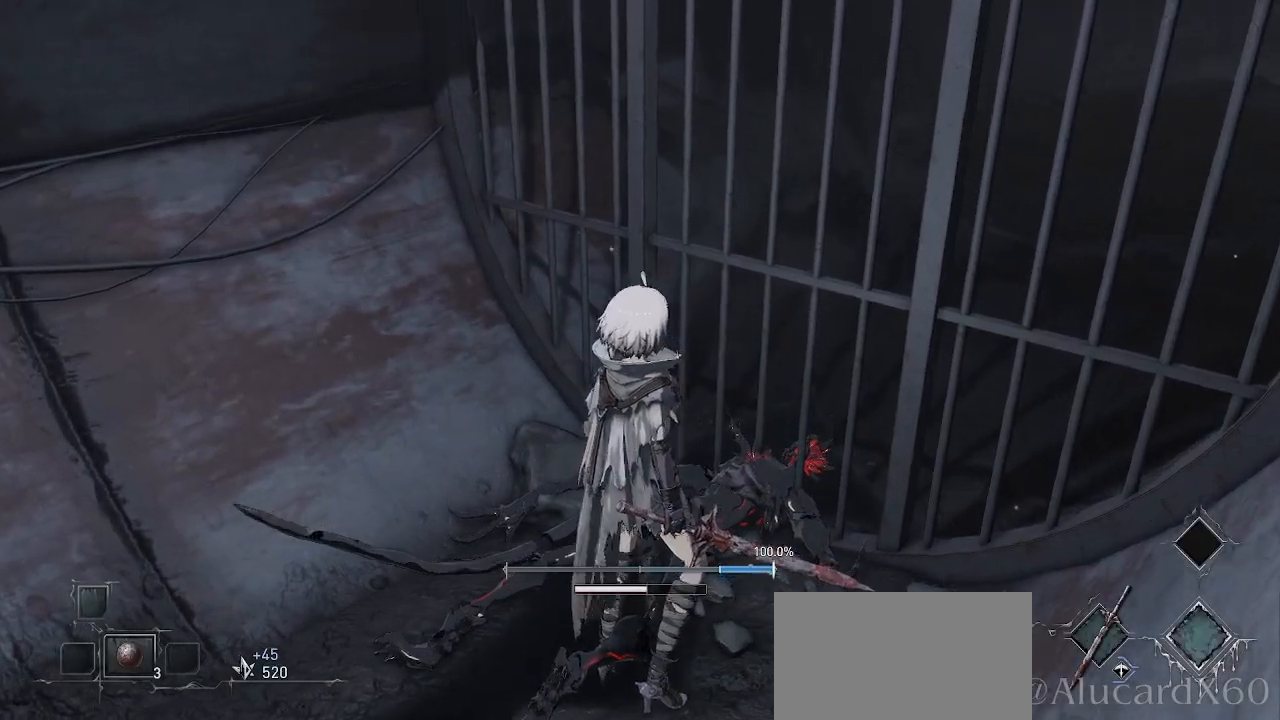
{"dt_ms": 500, "buttons": [], "left_stick": "up-left", "right_stick": "left", "events": [[383, "left_stick", "up-left"]]}
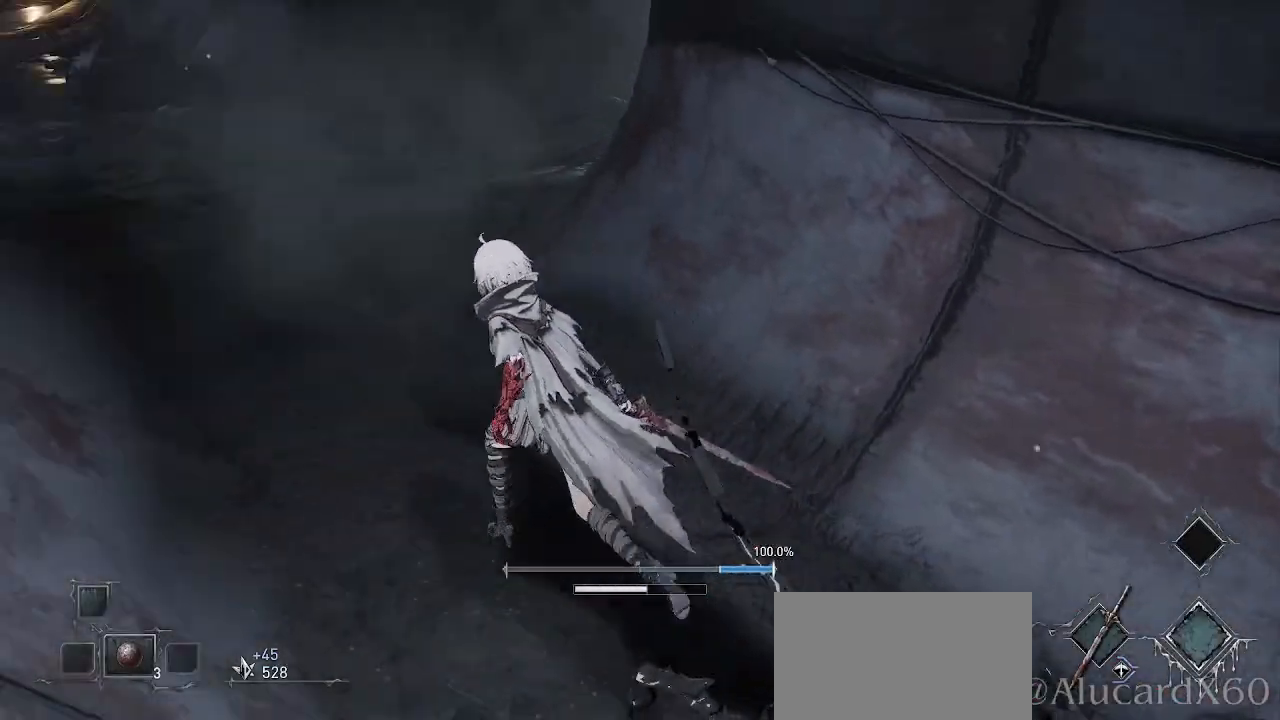
{"dt_ms": 500, "buttons": [], "left_stick": "up", "right_stick": "down", "events": [[83, "right_stick", "center"], [183, "left_stick", "up"], [367, "right_stick", "down"]]}
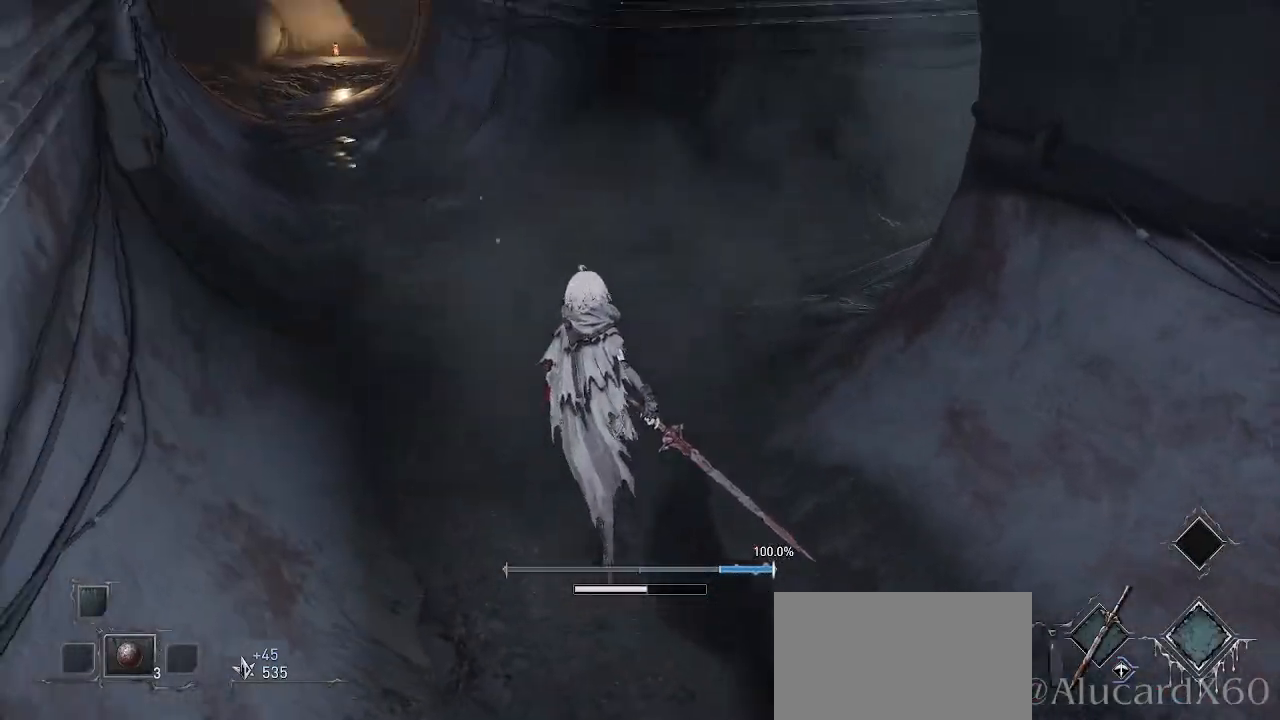
{"dt_ms": 500, "buttons": [], "left_stick": "up", "right_stick": "right", "events": [[133, "right_stick", "center"], [400, "right_stick", "right"]]}
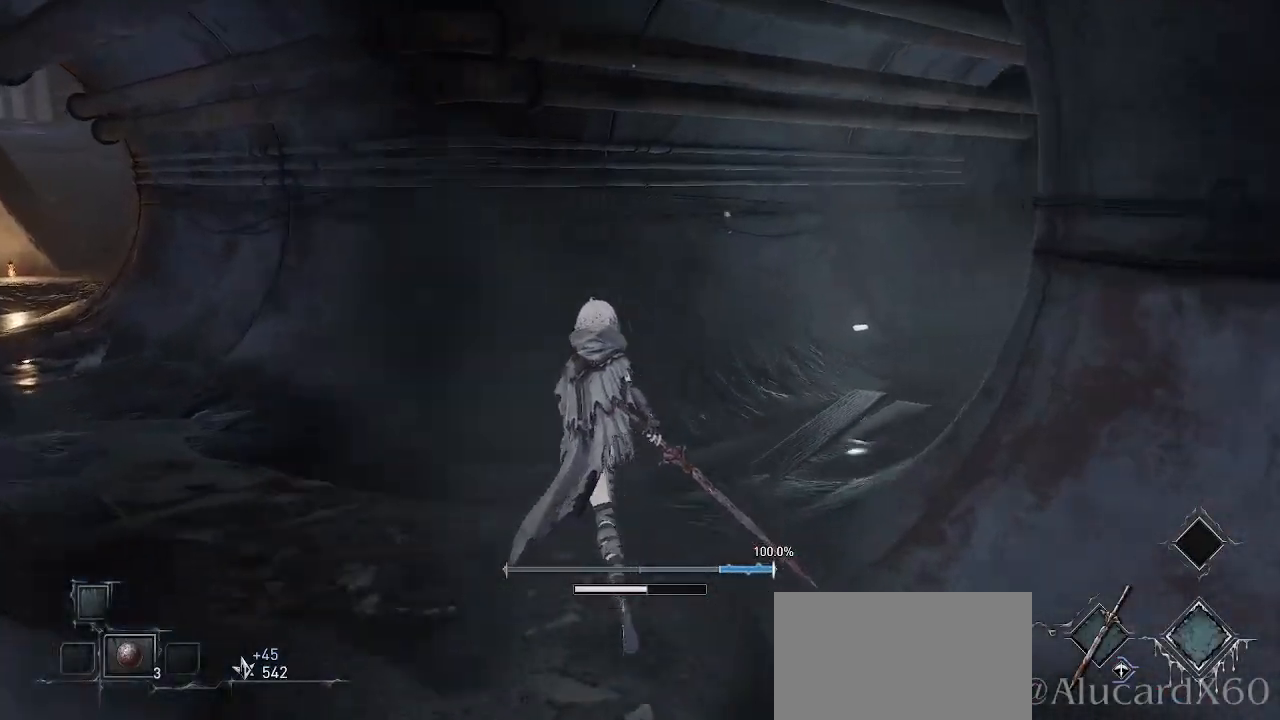
{"dt_ms": 500, "buttons": [], "left_stick": "up-left", "right_stick": "center", "events": [[267, "right_stick", "center"], [417, "left_stick", "up-left"]]}
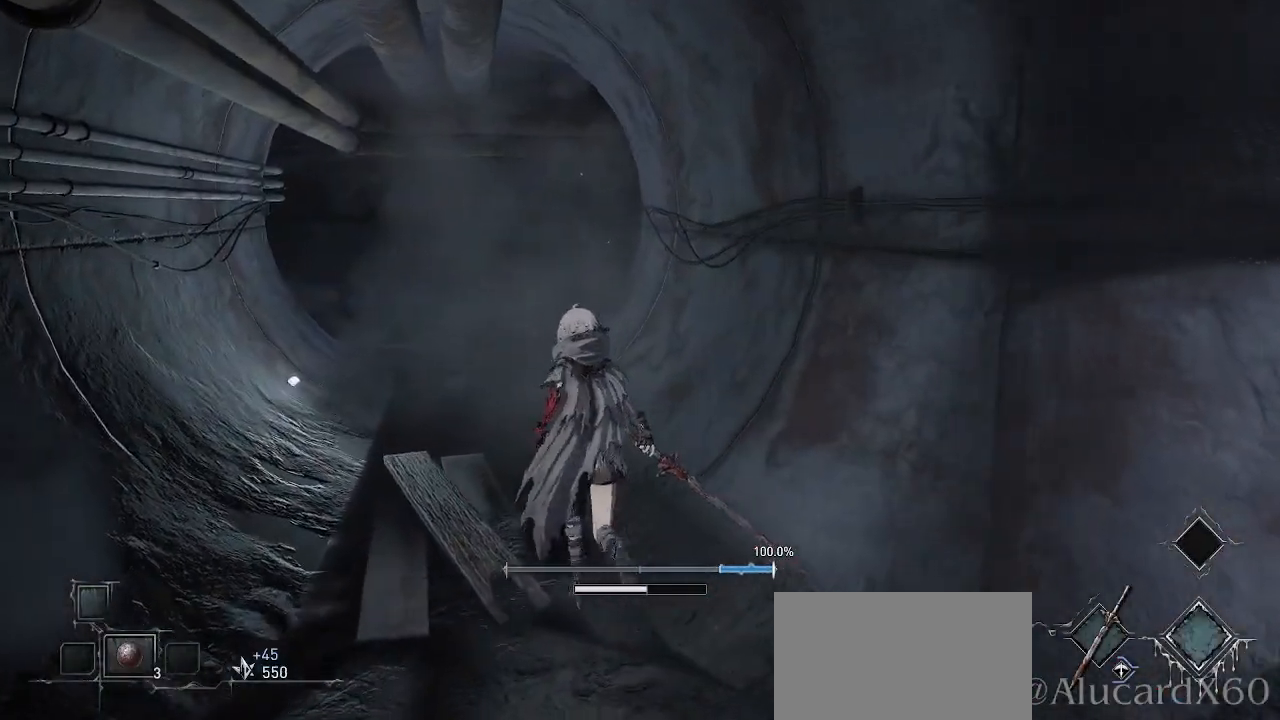
{"dt_ms": 500, "buttons": [], "left_stick": "up-left", "right_stick": "center", "events": []}
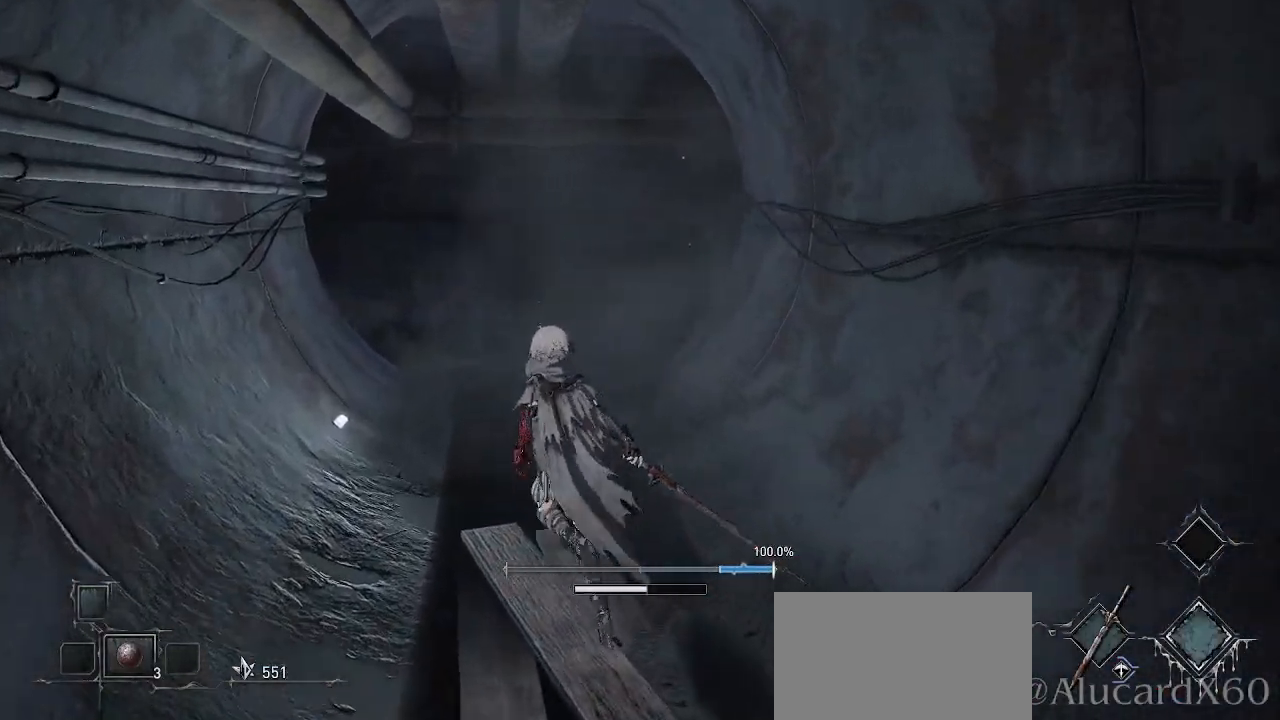
{"dt_ms": 1000, "buttons": [], "left_stick": "up", "right_stick": "center"}
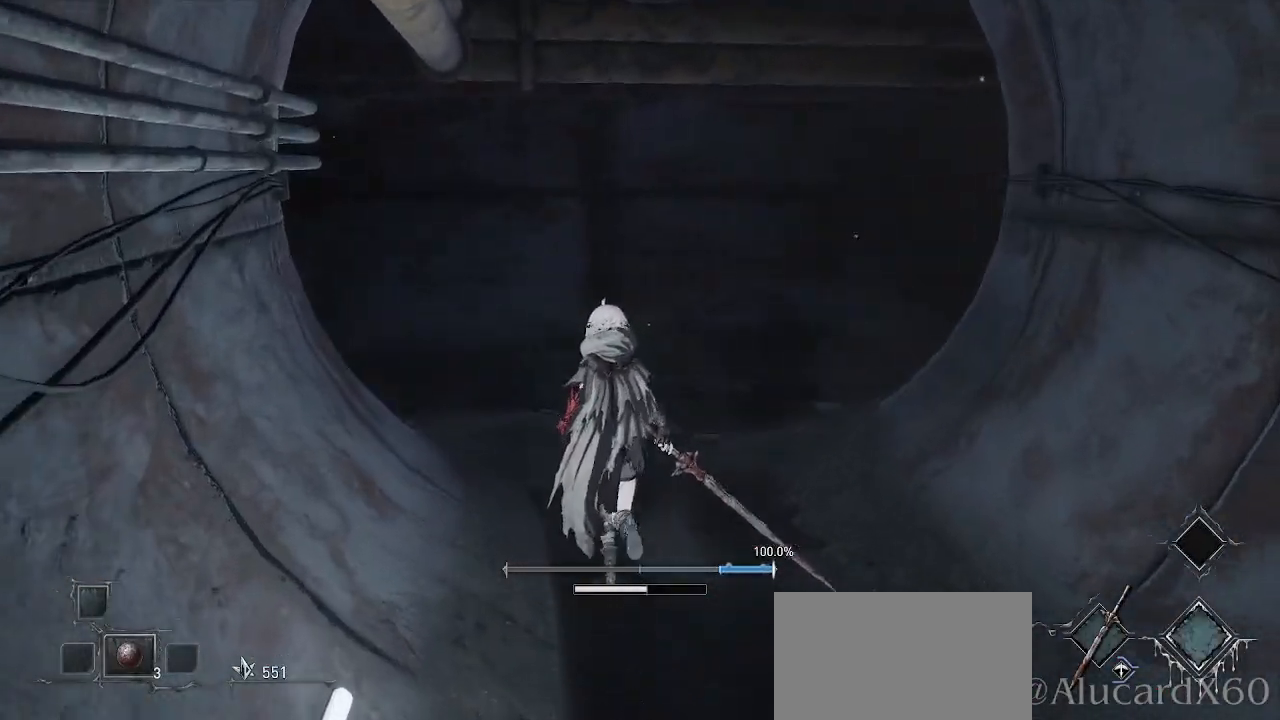
{"dt_ms": 500, "buttons": [], "left_stick": "up-left", "right_stick": "right", "events": [[83, "right_stick", "right"], [167, "left_stick", "up-left"]]}
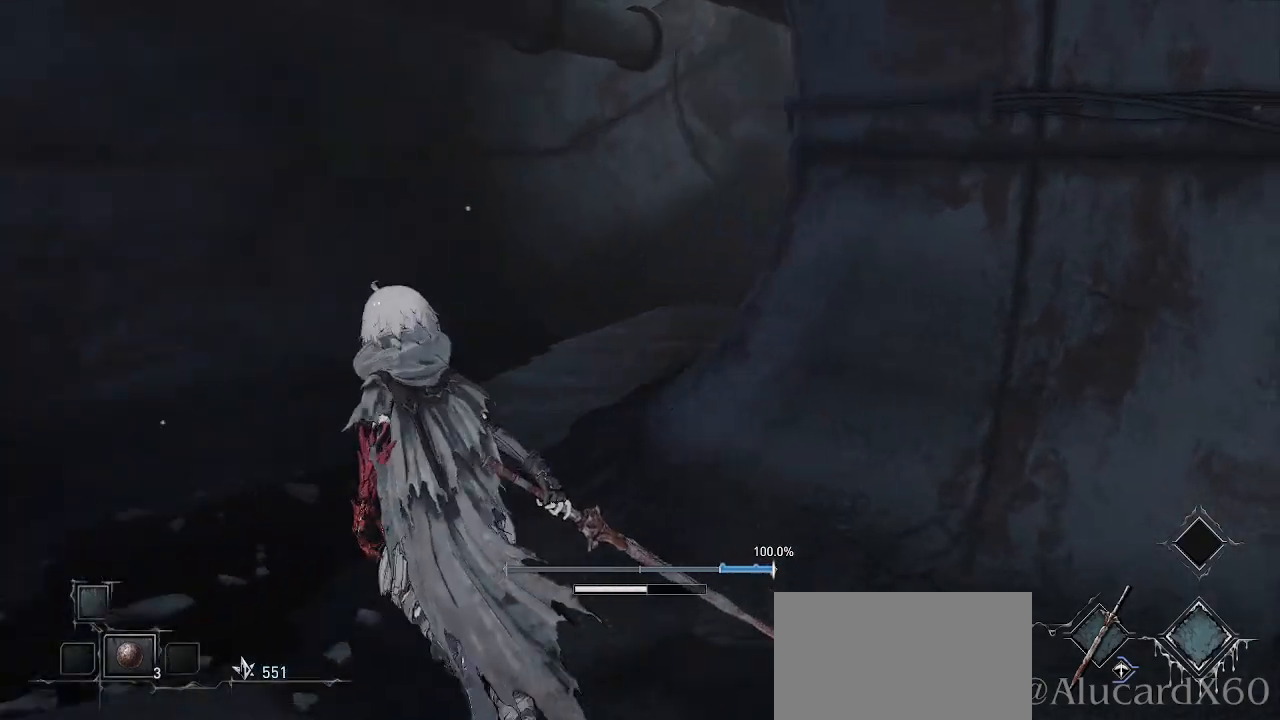
{"dt_ms": 500, "buttons": [], "left_stick": "center", "right_stick": "left", "events": [[67, "left_stick", "center"], [100, "right_stick", "center"], [383, "right_stick", "left"]]}
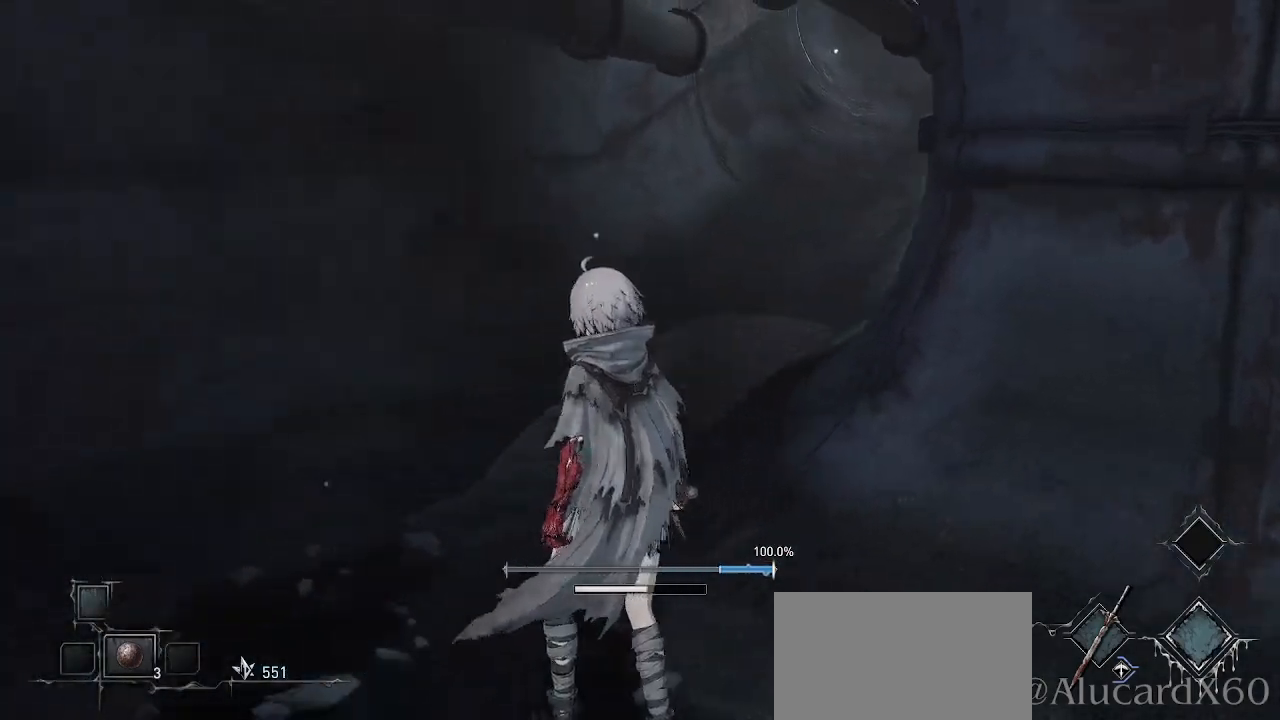
{"dt_ms": 500, "buttons": [], "left_stick": "up", "right_stick": "left", "events": [[500, "left_stick", "up"]]}
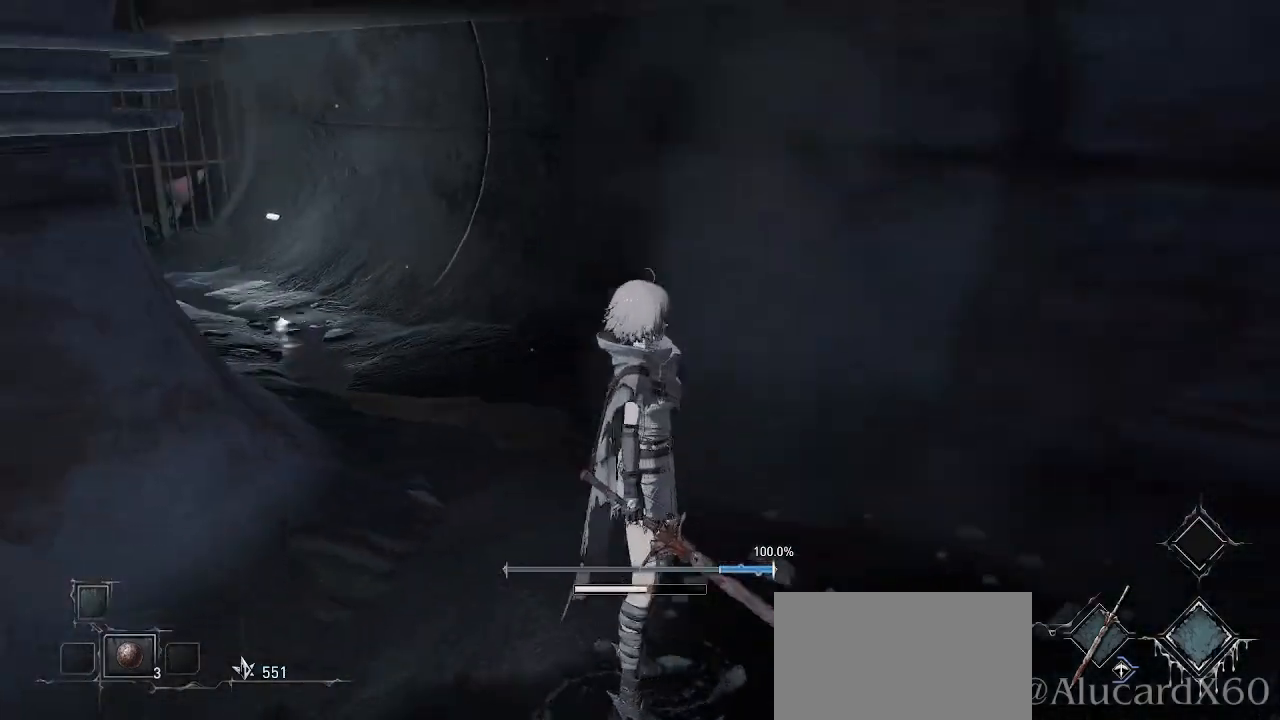
{"dt_ms": 500, "buttons": [], "left_stick": "up", "right_stick": "center", "events": [[100, "right_stick", "center"]]}